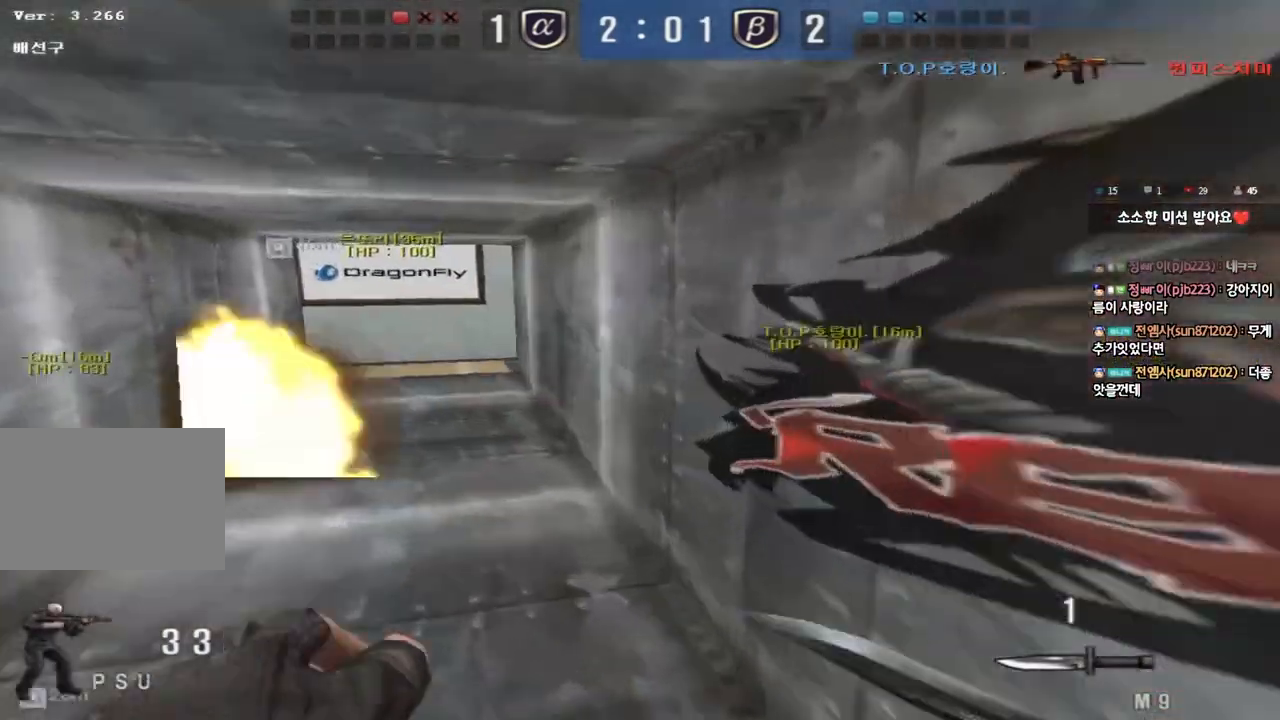
Gameplay with keyboard; each line is a JSON object with the keys held at the frame after it. "events" lists presses ("down") and releases ("up") of "a", "ctrl", "d", "e", "f", "q", "r", "s", "shift", "space", "tab" and "w" between this image and that frame as [ms after this image, input, new state], when the widget could be followed in between. No other keys are recorded. Mouse input is not recorded.
{"keys": ["a", "w"]}
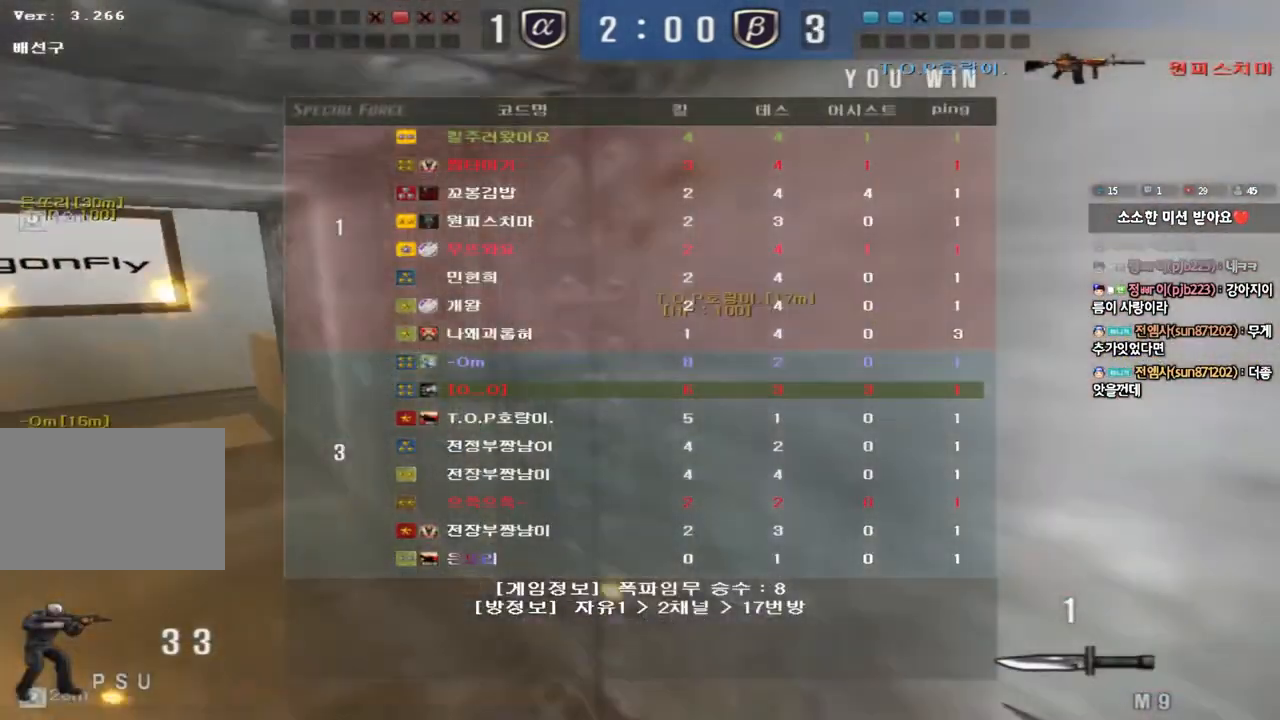
{"keys": ["a", "w"], "events": []}
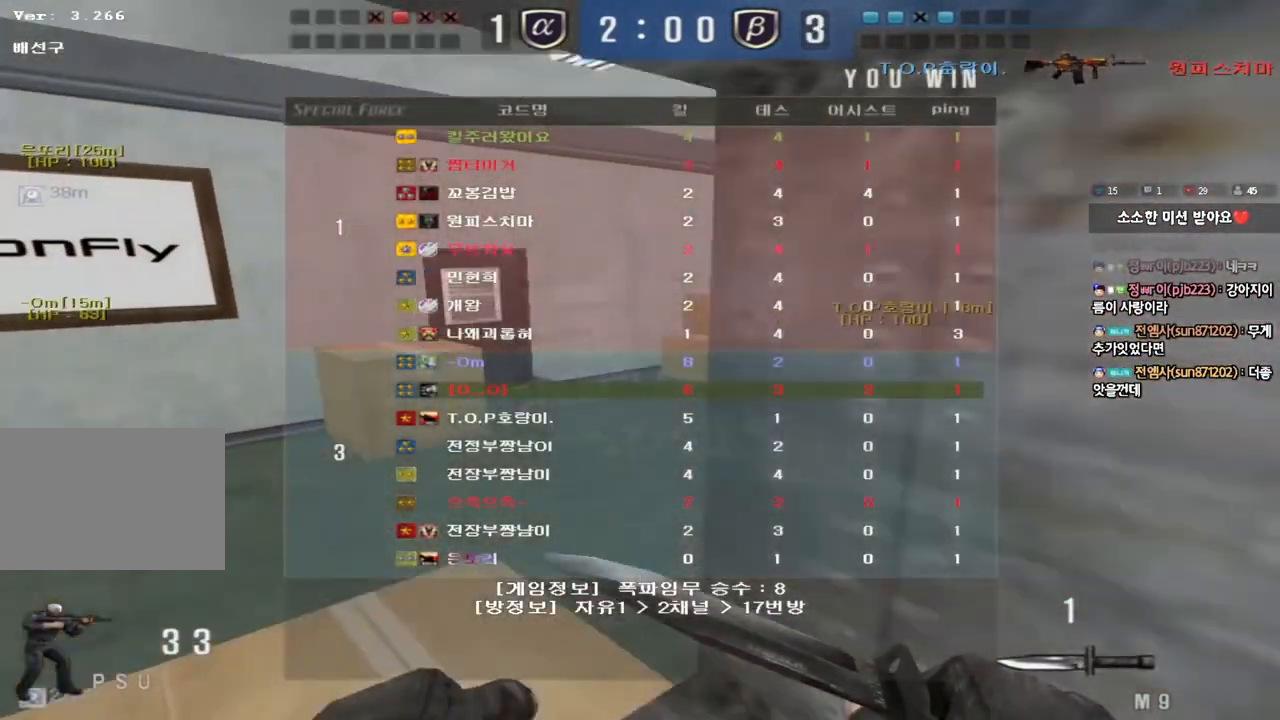
{"keys": [], "events": [[267, "ctrl", "down"], [267, "space", "down"], [267, "w", "up"], [283, "a", "up"], [417, "ctrl", "up"], [433, "space", "up"]]}
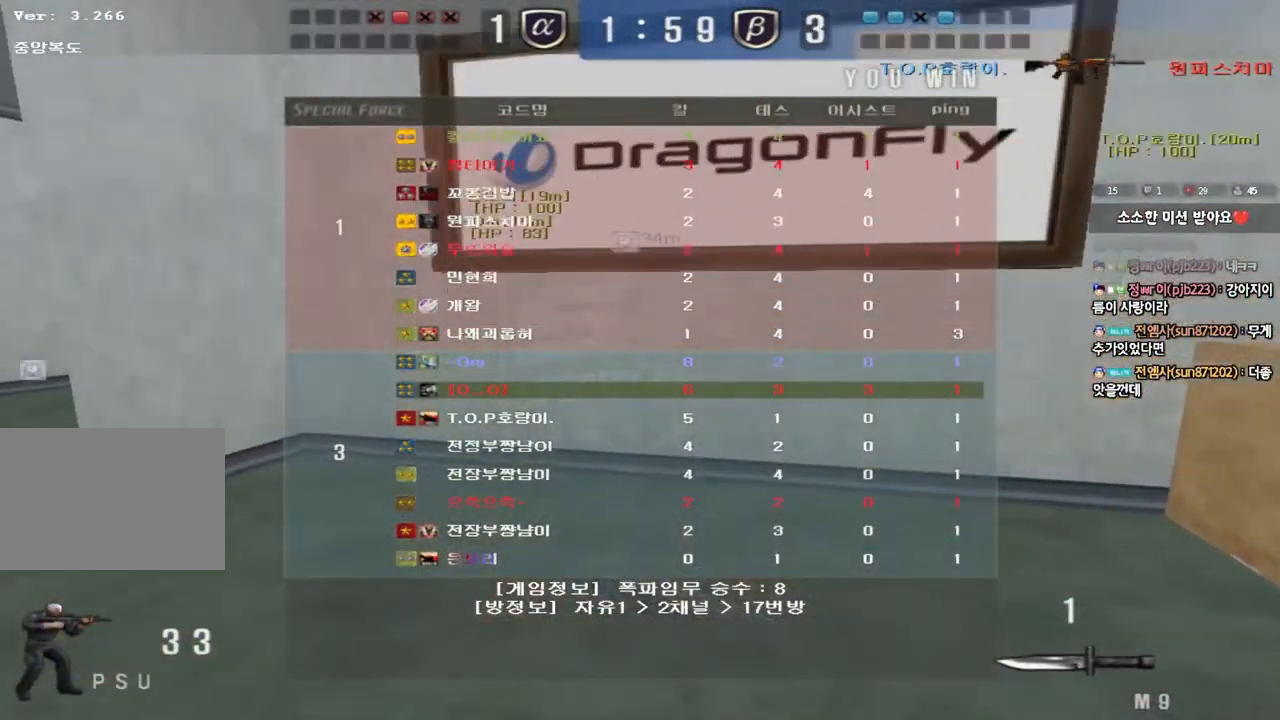
{"keys": [], "events": []}
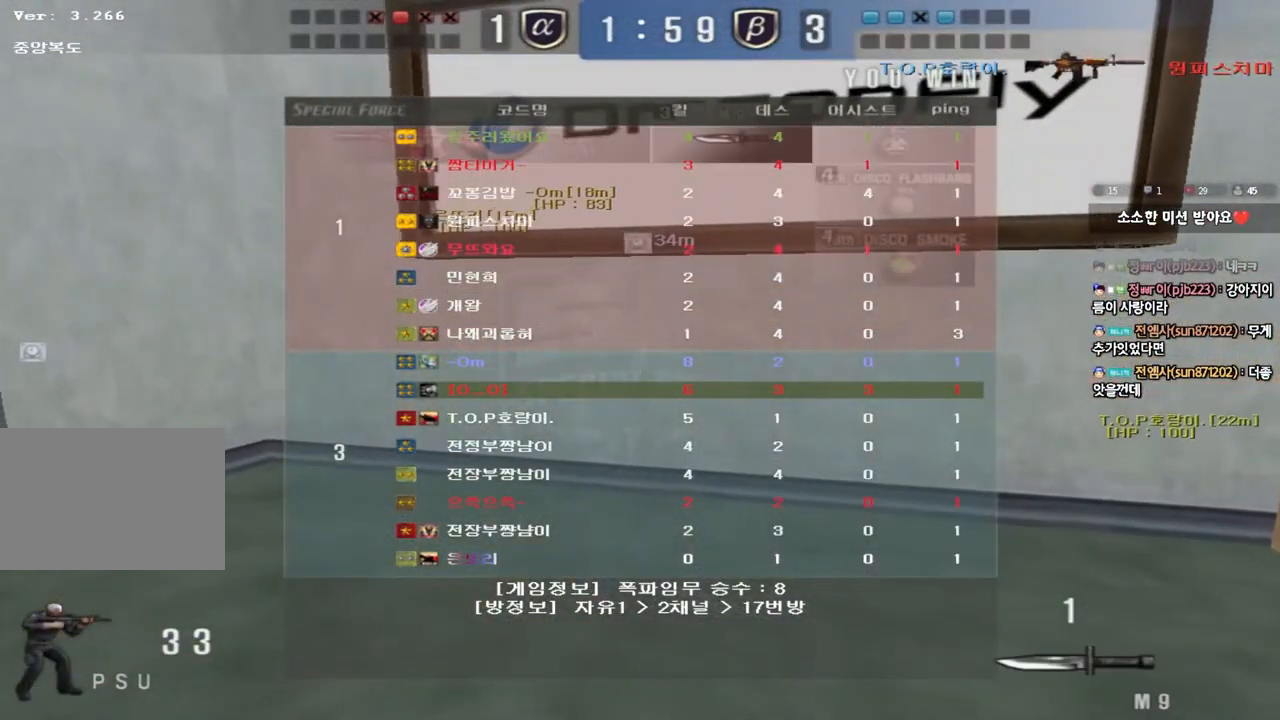
{"keys": ["a", "w"], "events": [[17, "a", "down"], [17, "w", "down"]]}
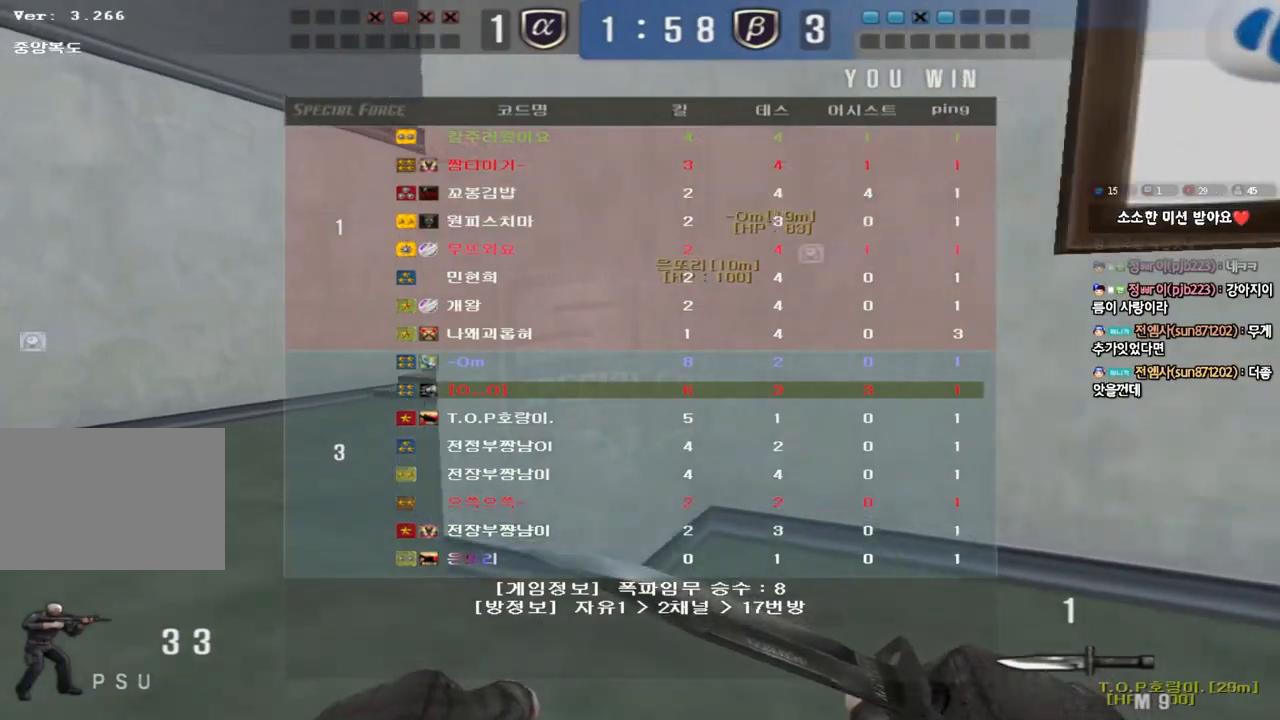
{"keys": ["a", "w"], "events": []}
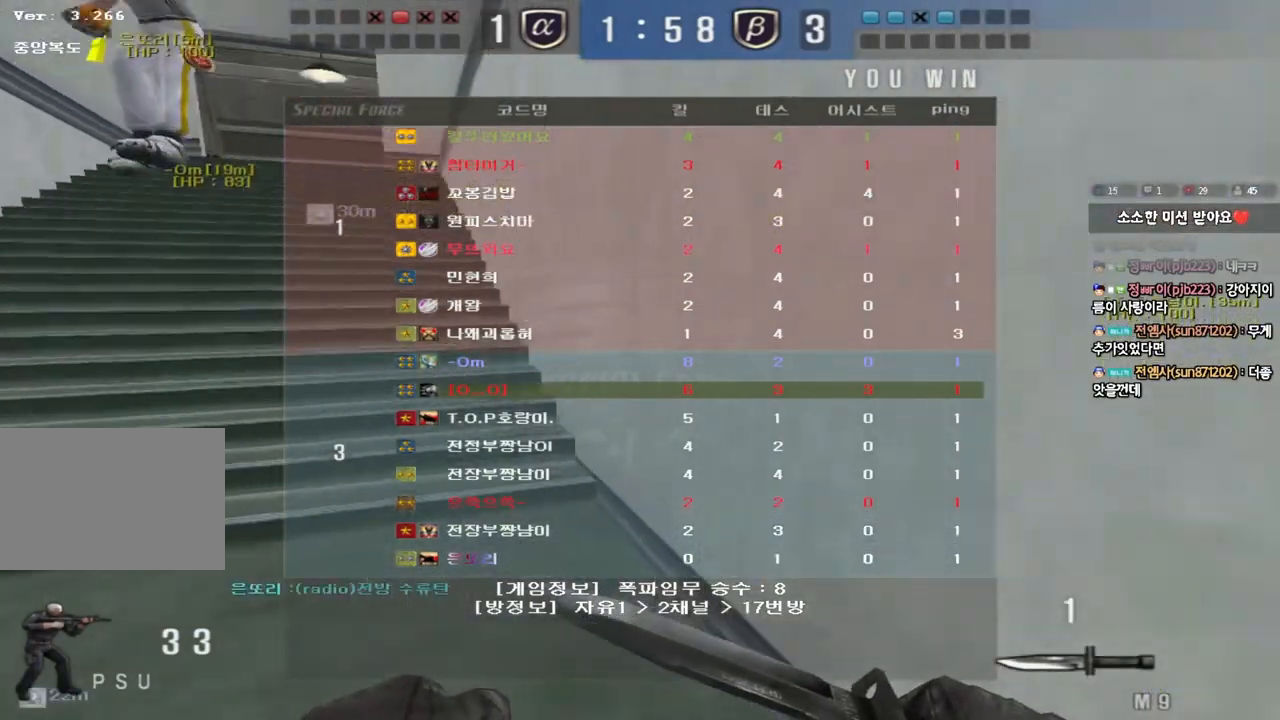
{"keys": ["a", "w"], "events": []}
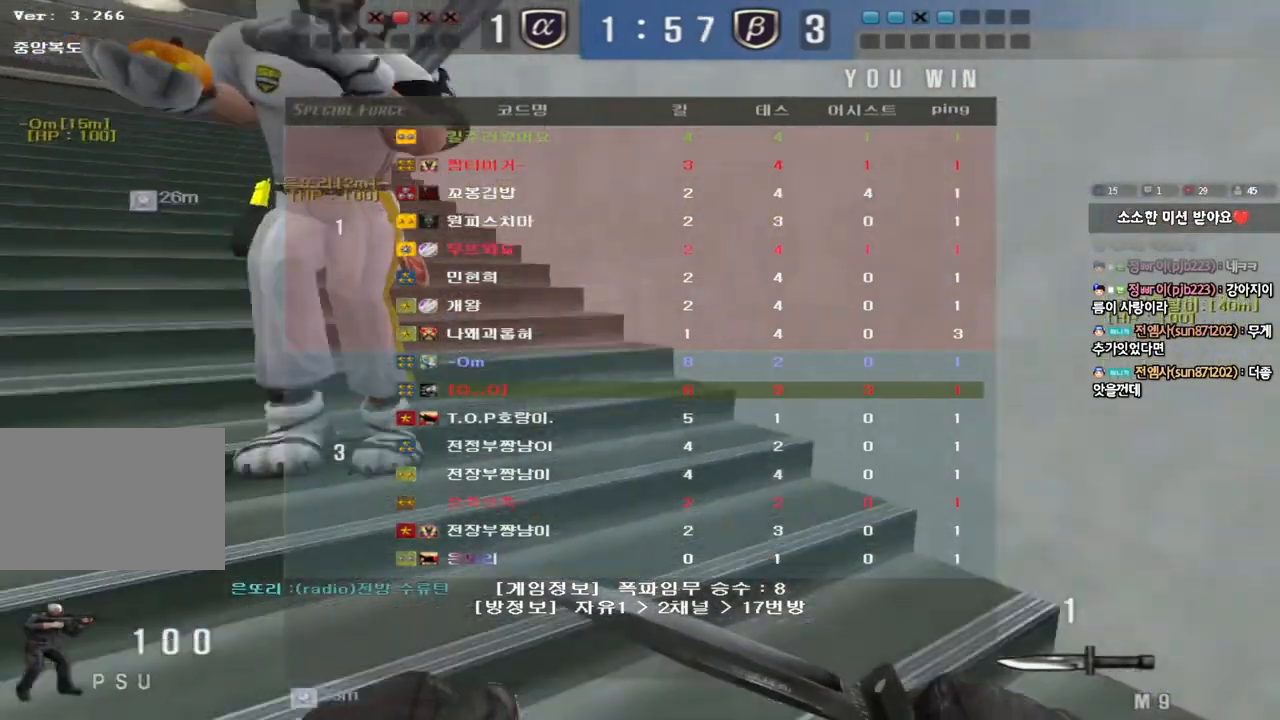
{"keys": ["a", "w"], "events": []}
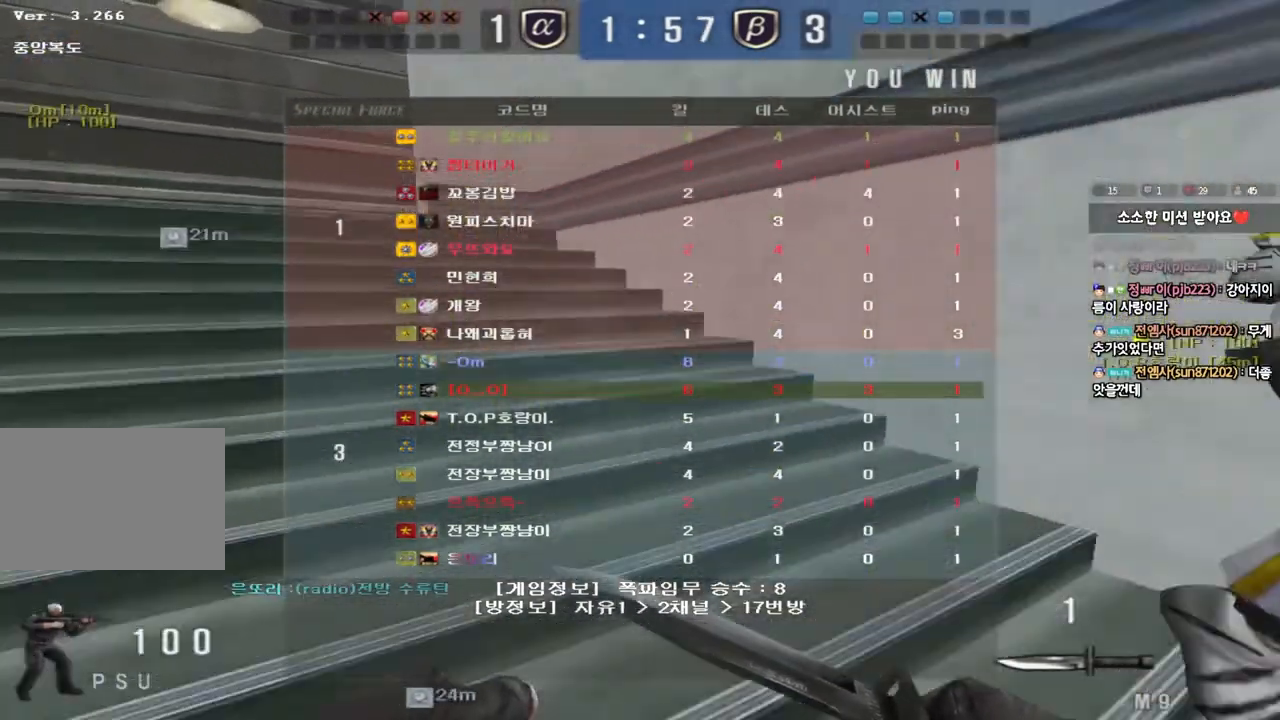
{"keys": ["a", "w"], "events": []}
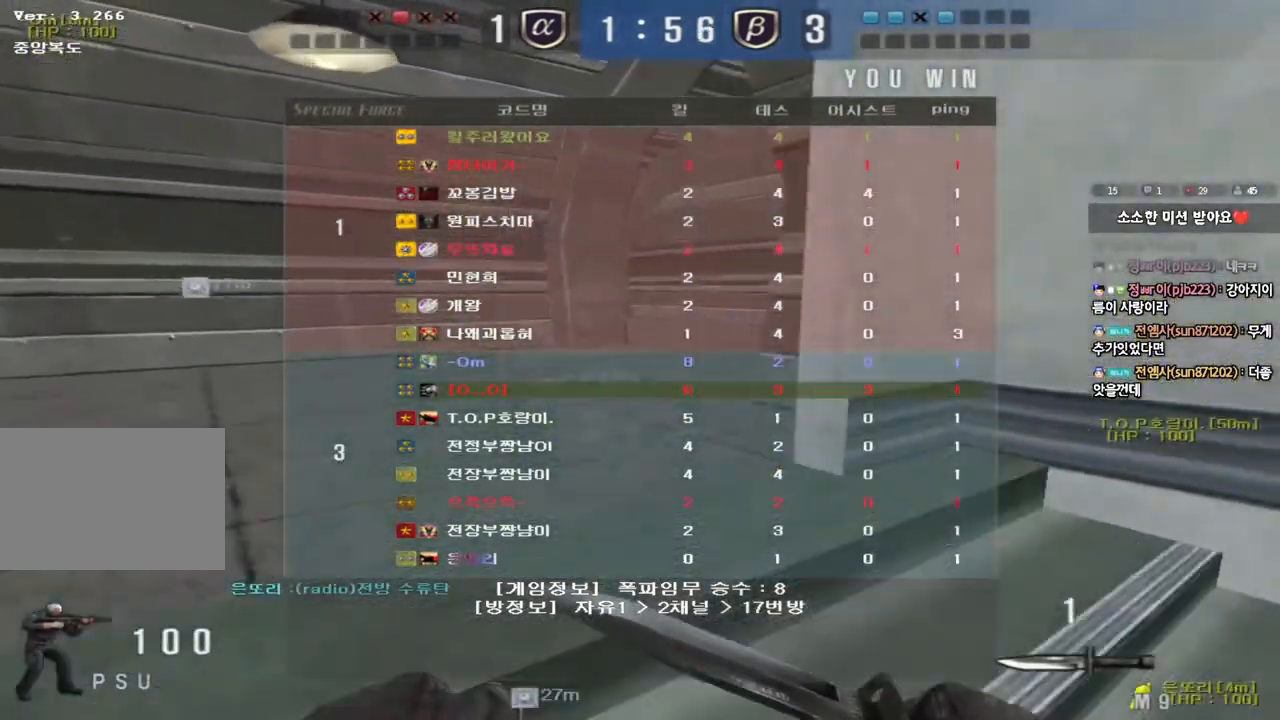
{"keys": ["a", "w"], "events": []}
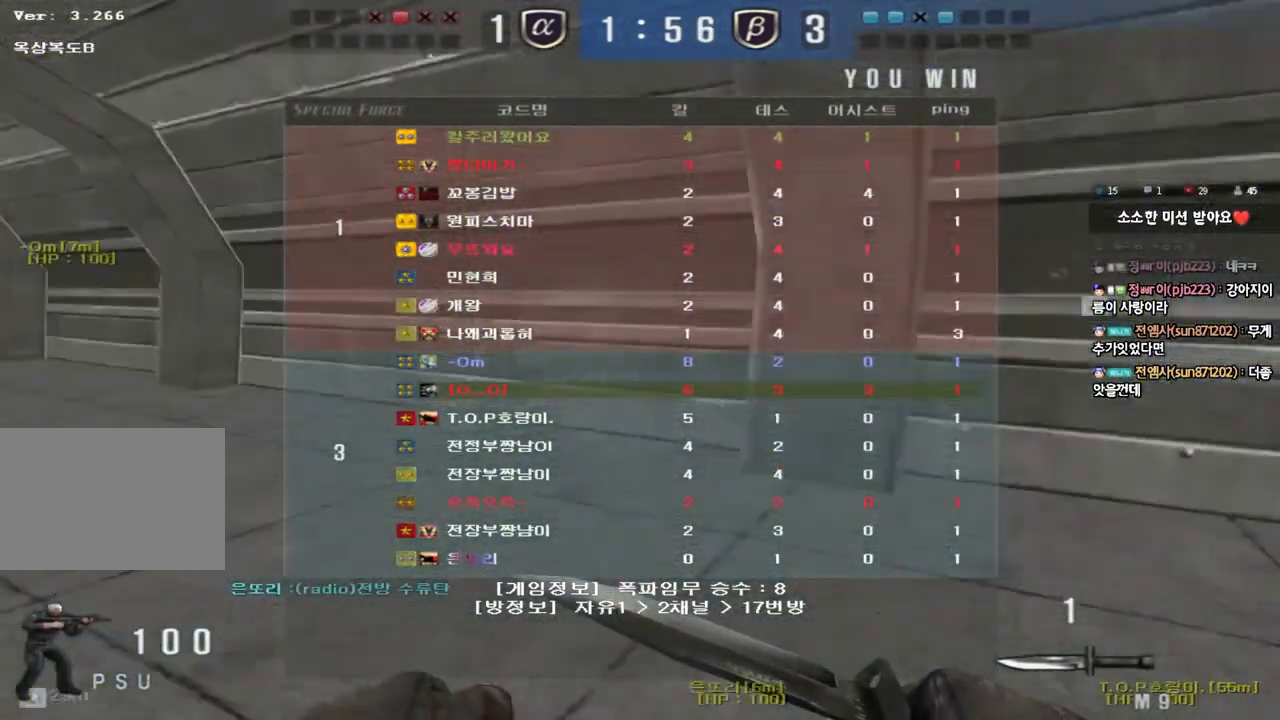
{"keys": ["a", "w"], "events": []}
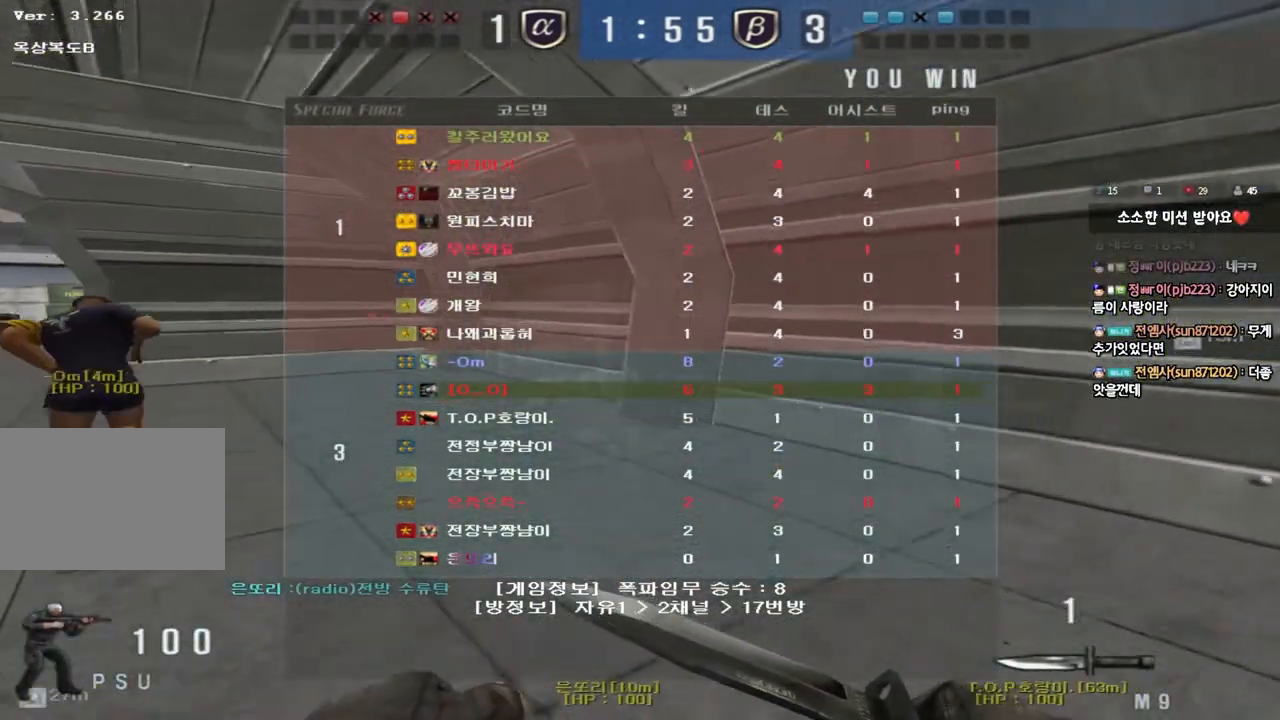
{"keys": ["a", "w"], "events": []}
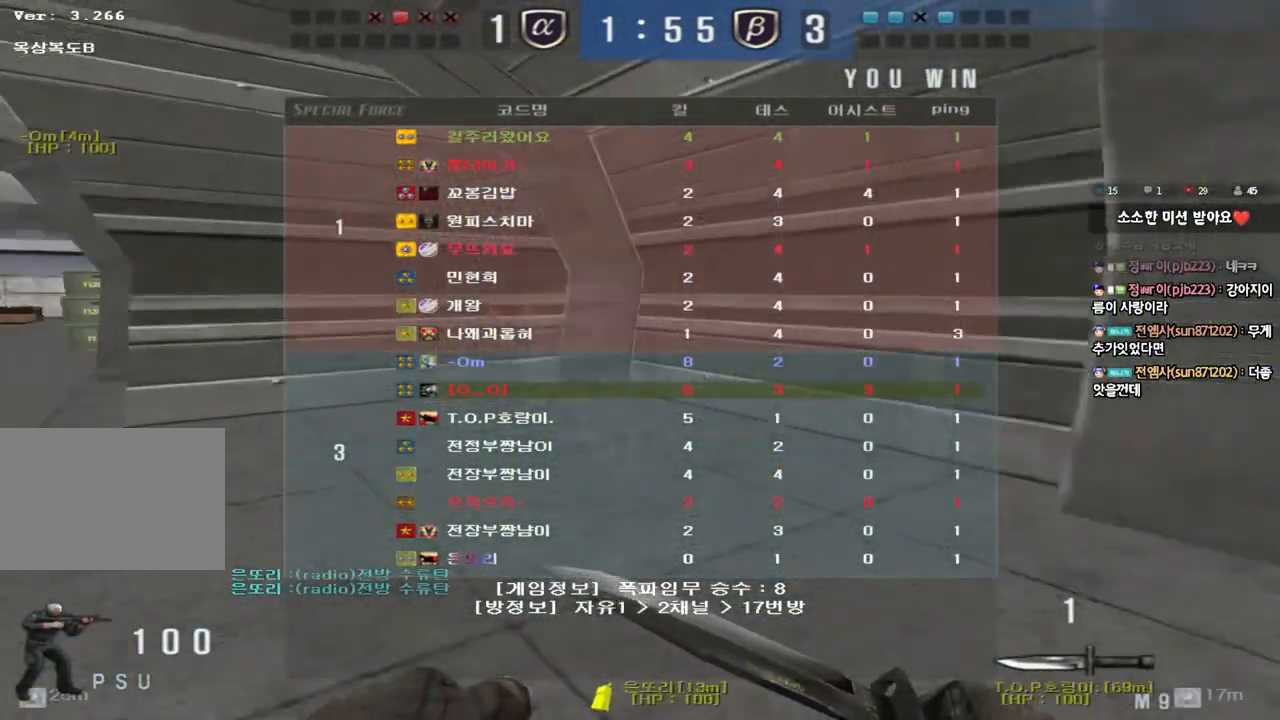
{"keys": ["a", "w"], "events": []}
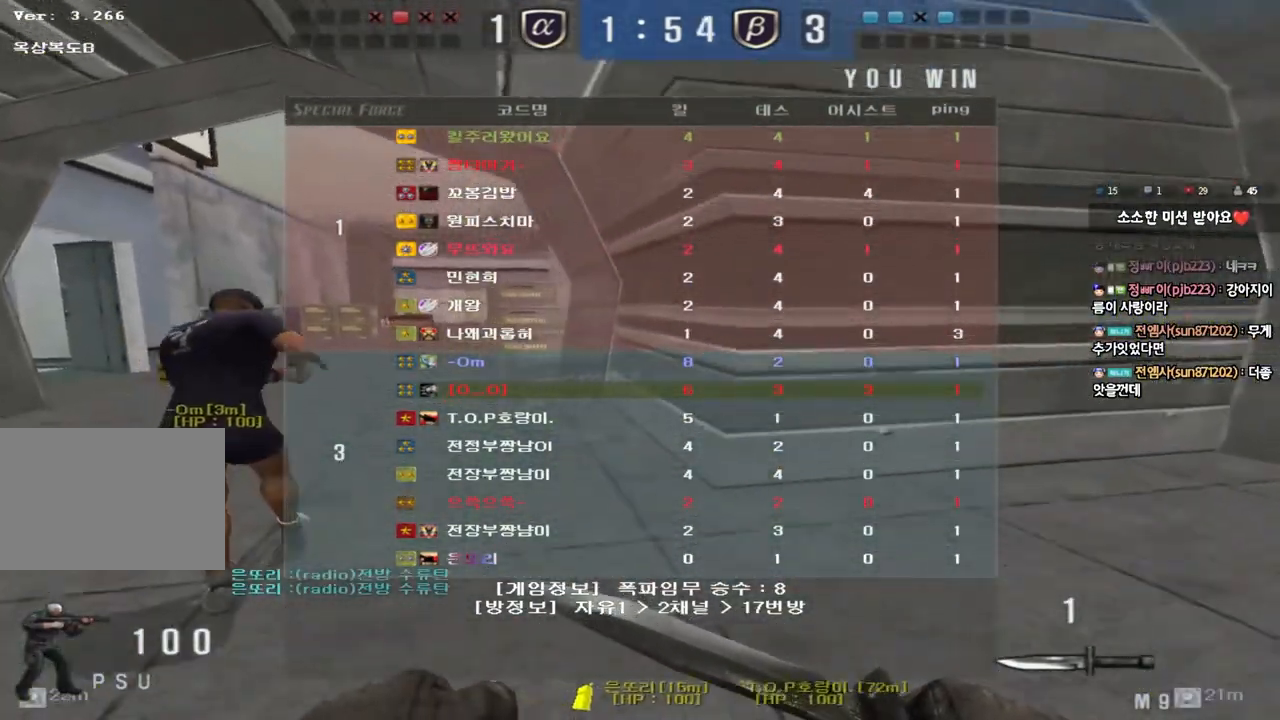
{"keys": ["a", "w"], "events": []}
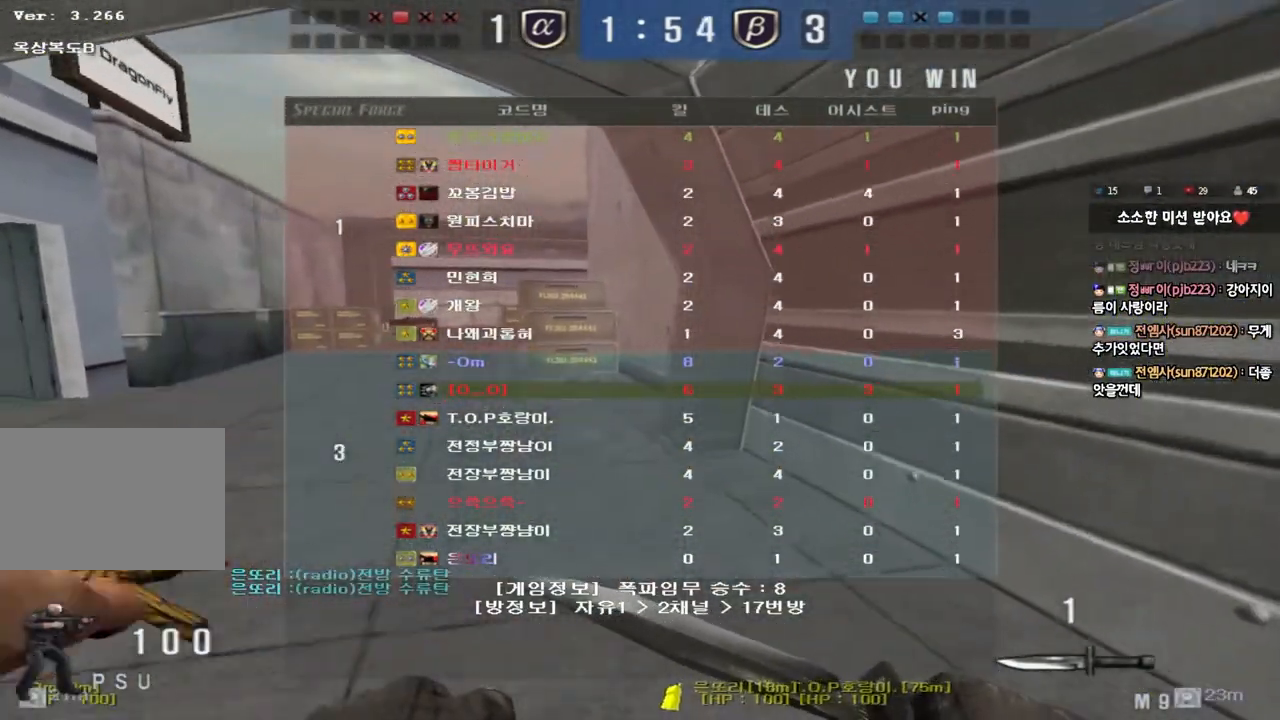
{"keys": ["a", "w"], "events": []}
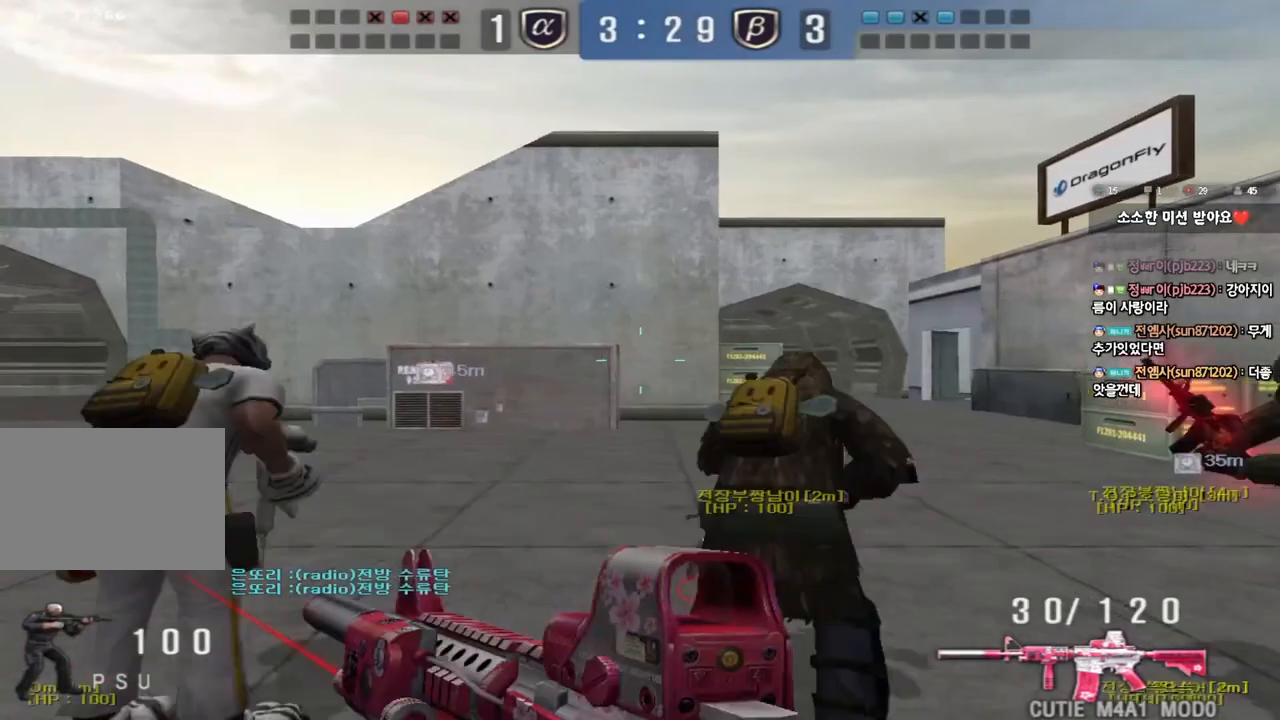
{"keys": ["d", "tab", "w"], "events": [[300, "a", "up"], [333, "d", "down"], [450, "tab", "down"]]}
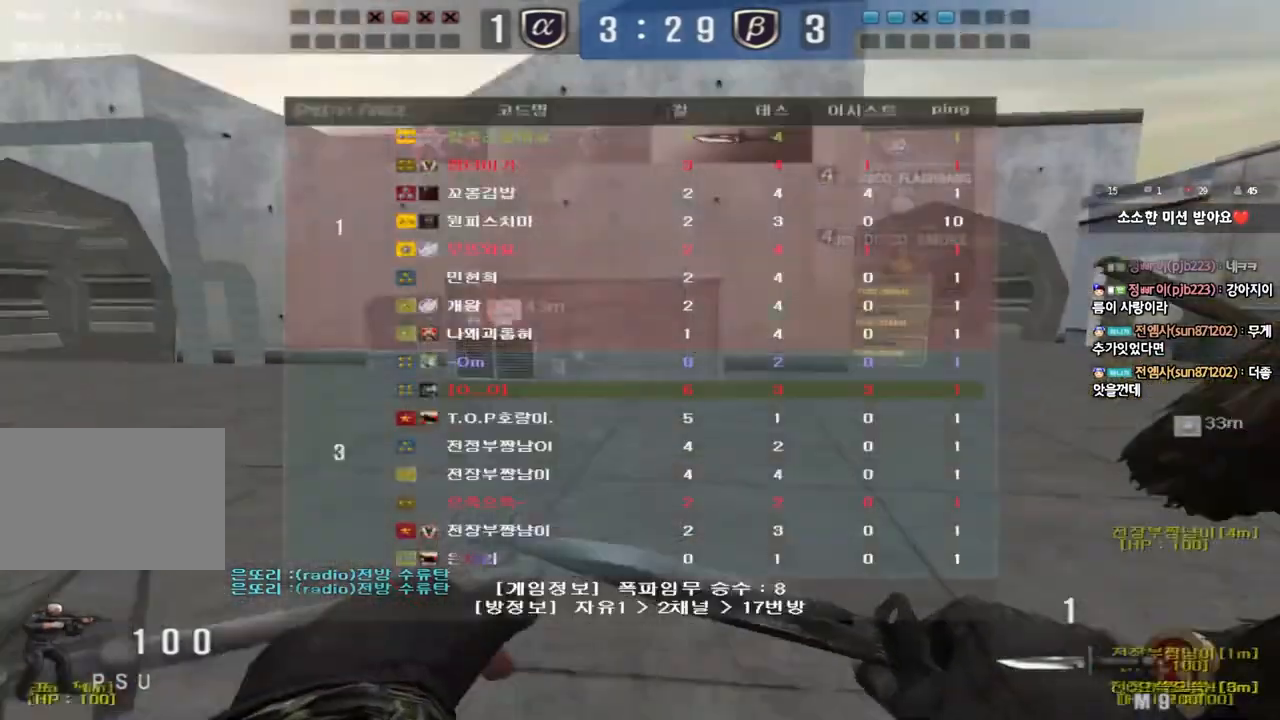
{"keys": ["d", "tab", "w"], "events": []}
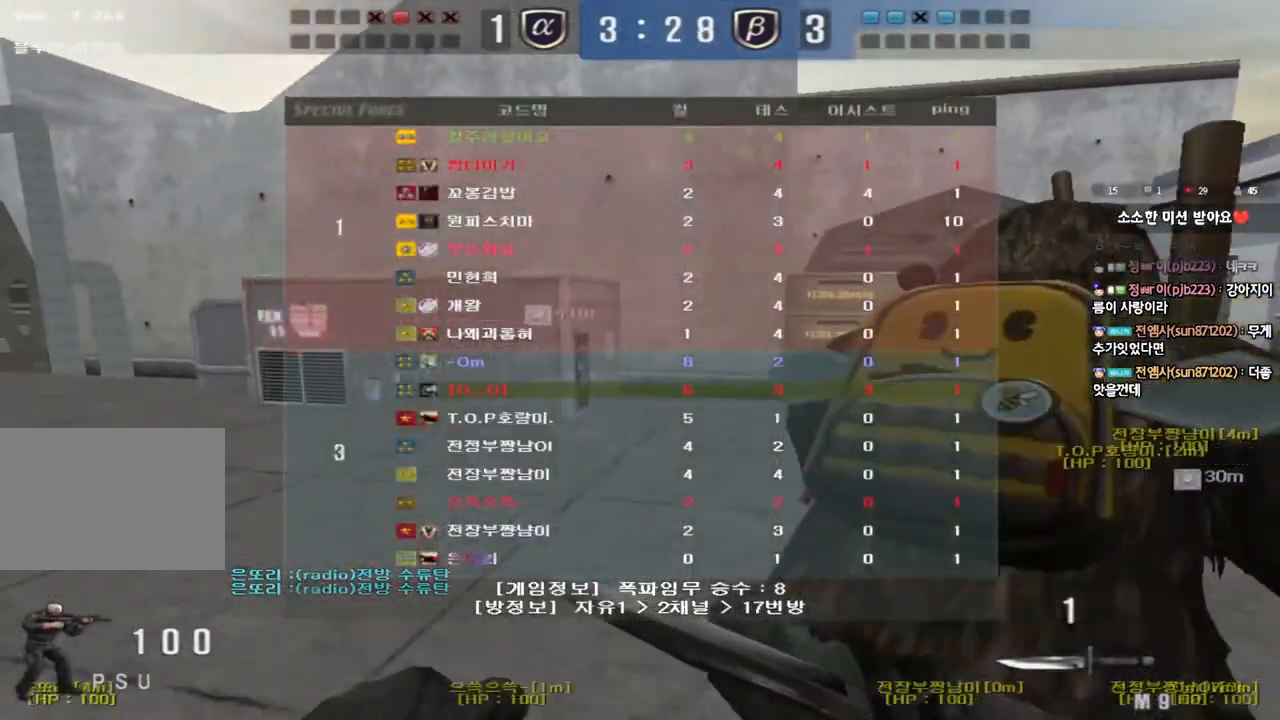
{"keys": ["d", "tab", "w"], "events": []}
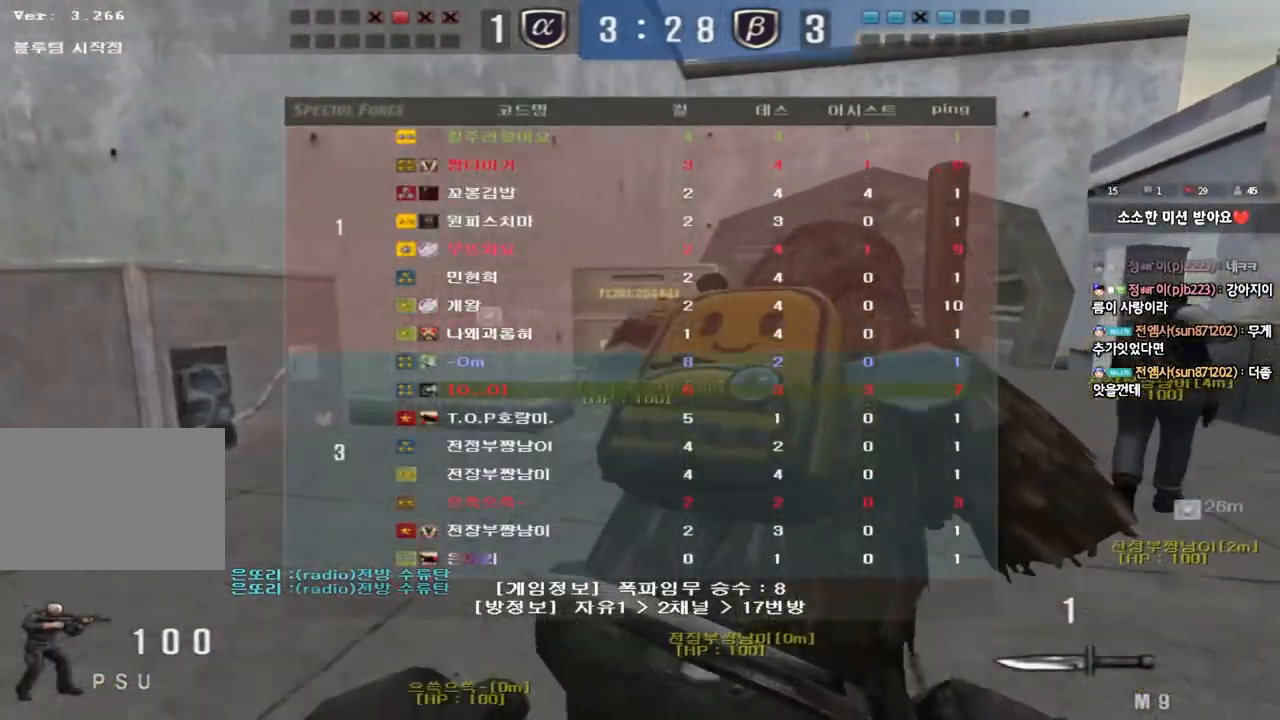
{"keys": ["d", "tab", "w"], "events": []}
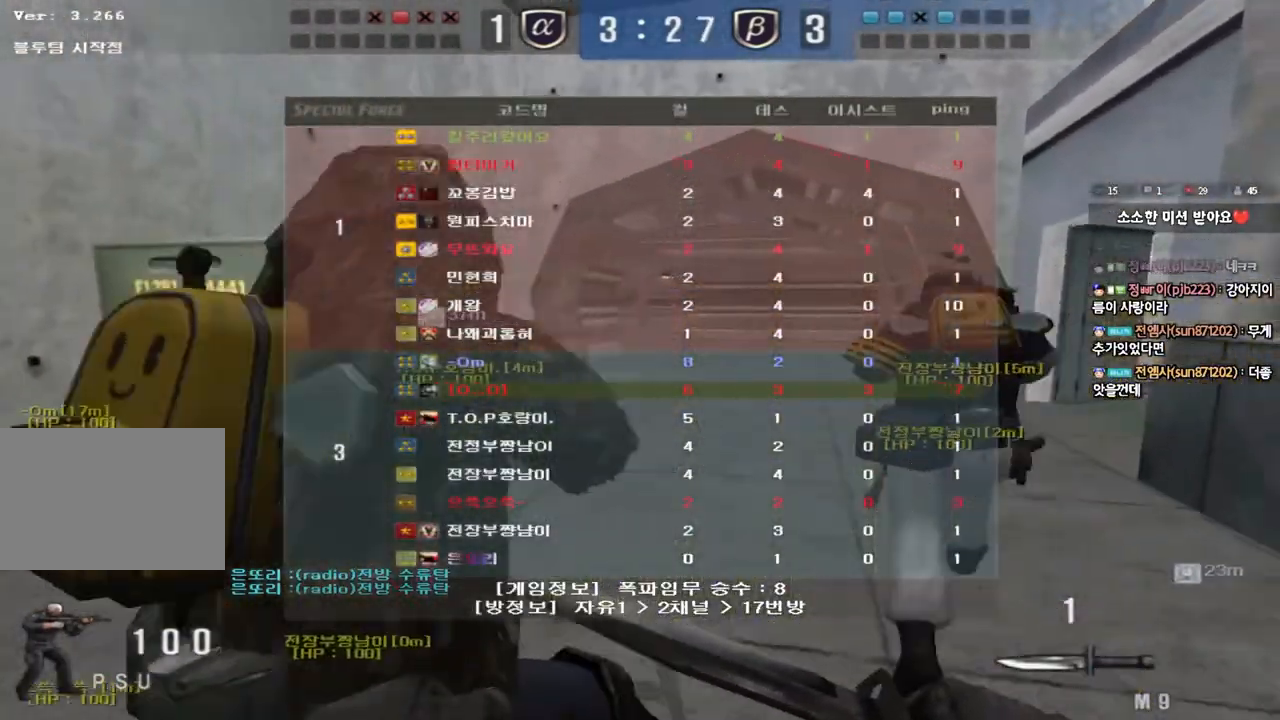
{"keys": ["d", "tab", "w"], "events": []}
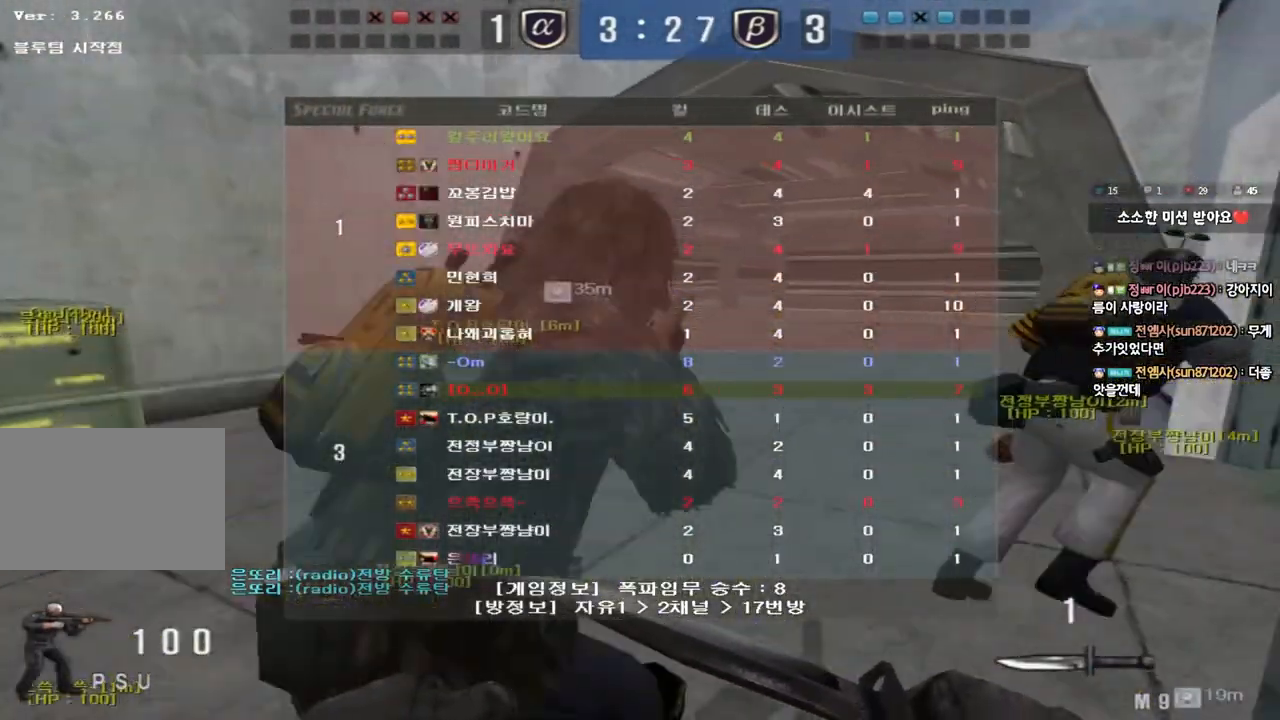
{"keys": ["d", "tab", "w"], "events": []}
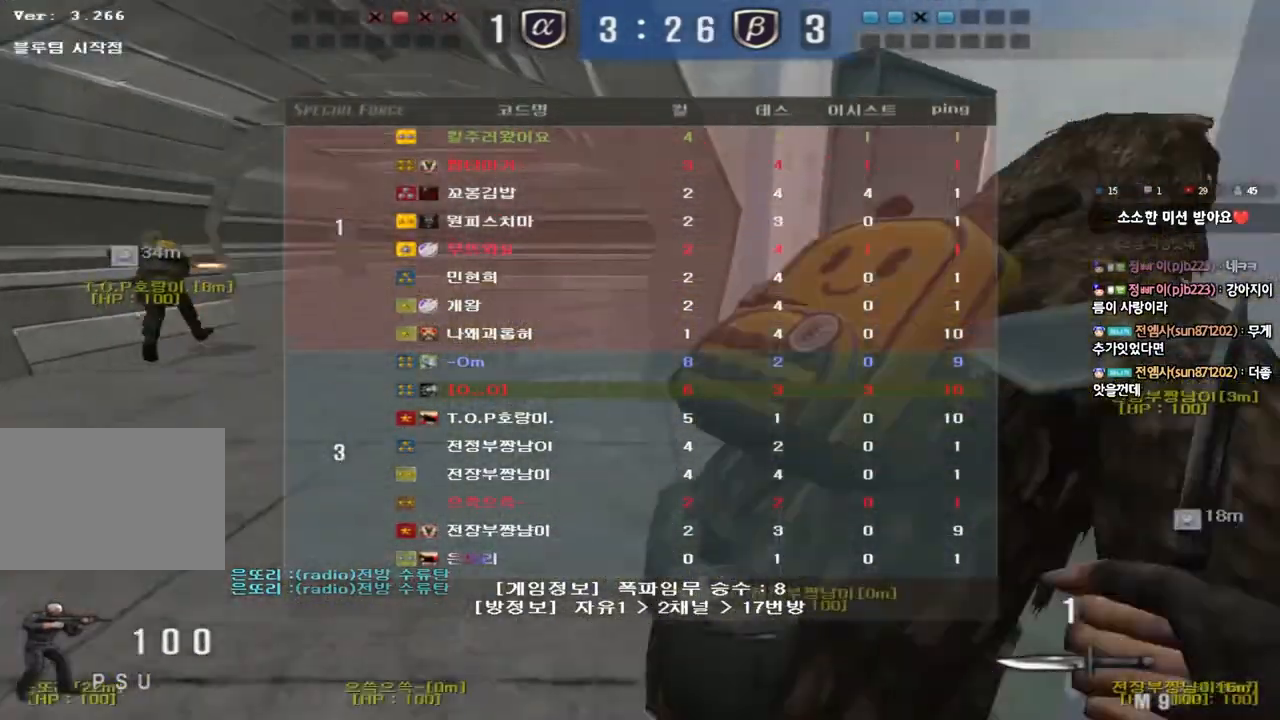
{"keys": ["d", "tab", "w"], "events": []}
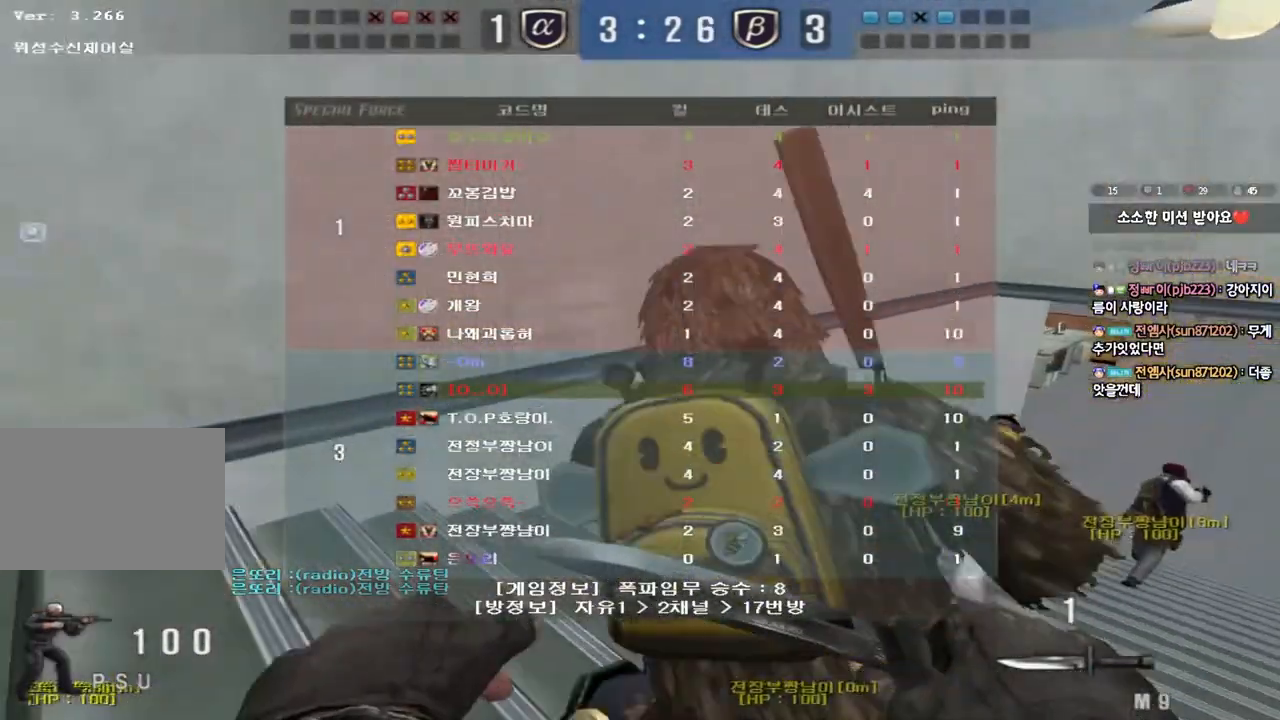
{"keys": ["d", "w"], "events": [[500, "tab", "up"]]}
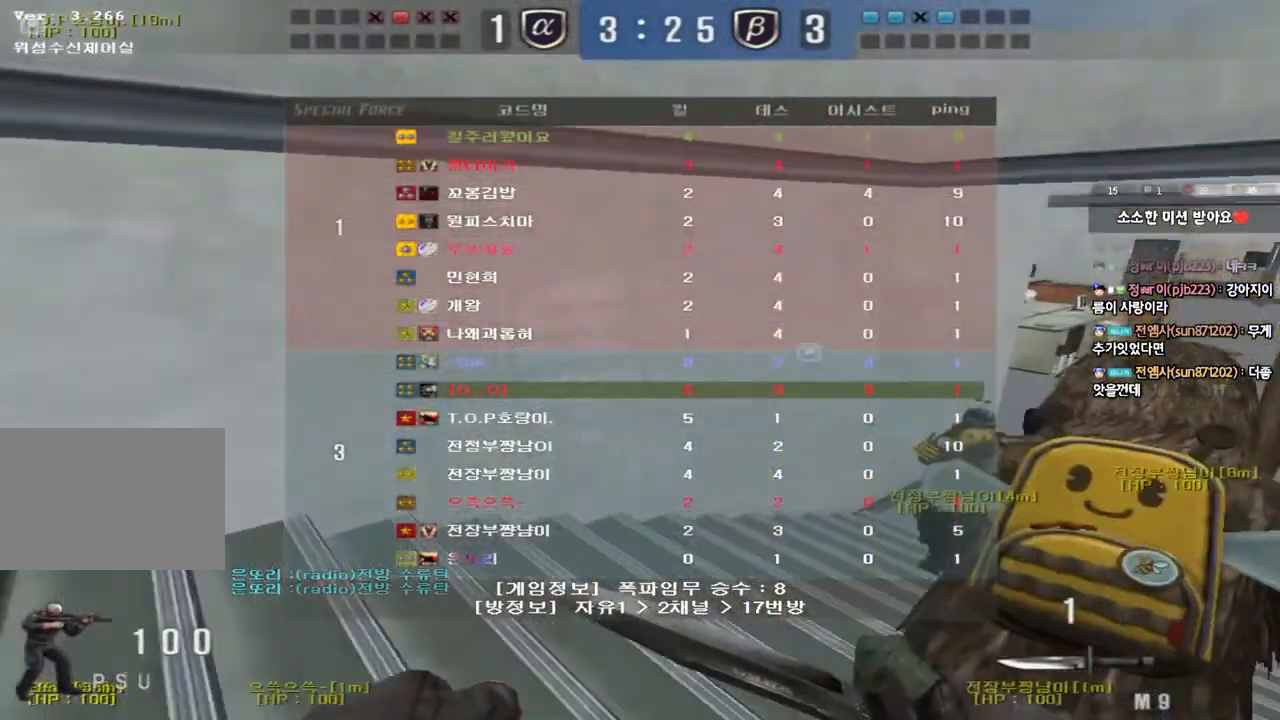
{"keys": ["d", "tab", "w"], "events": [[167, "tab", "down"]]}
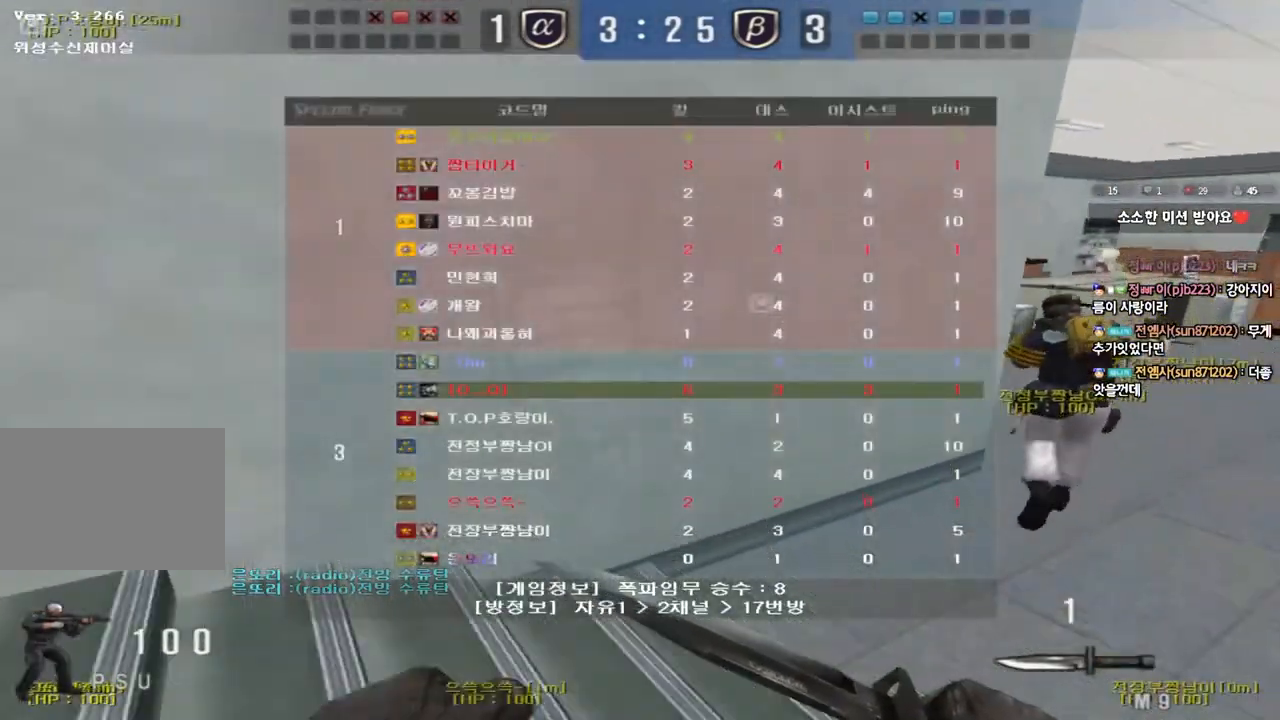
{"keys": ["d", "tab", "w"], "events": []}
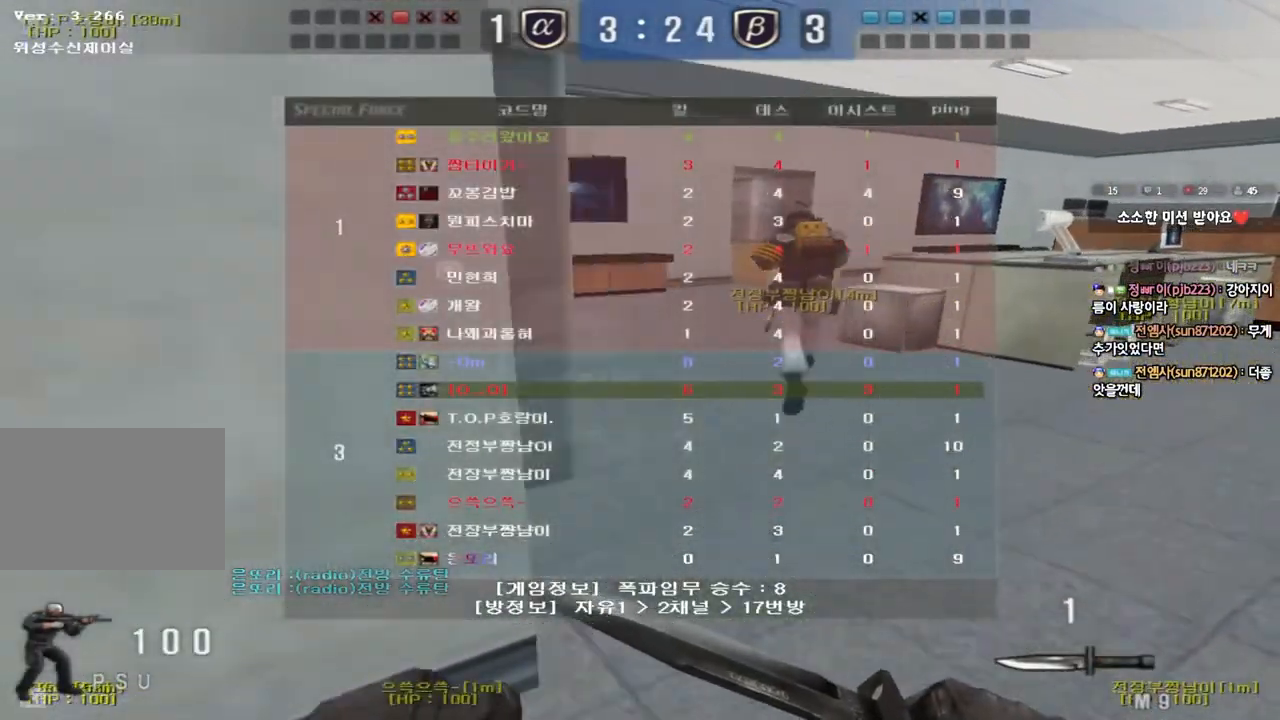
{"keys": ["d", "tab", "w"], "events": []}
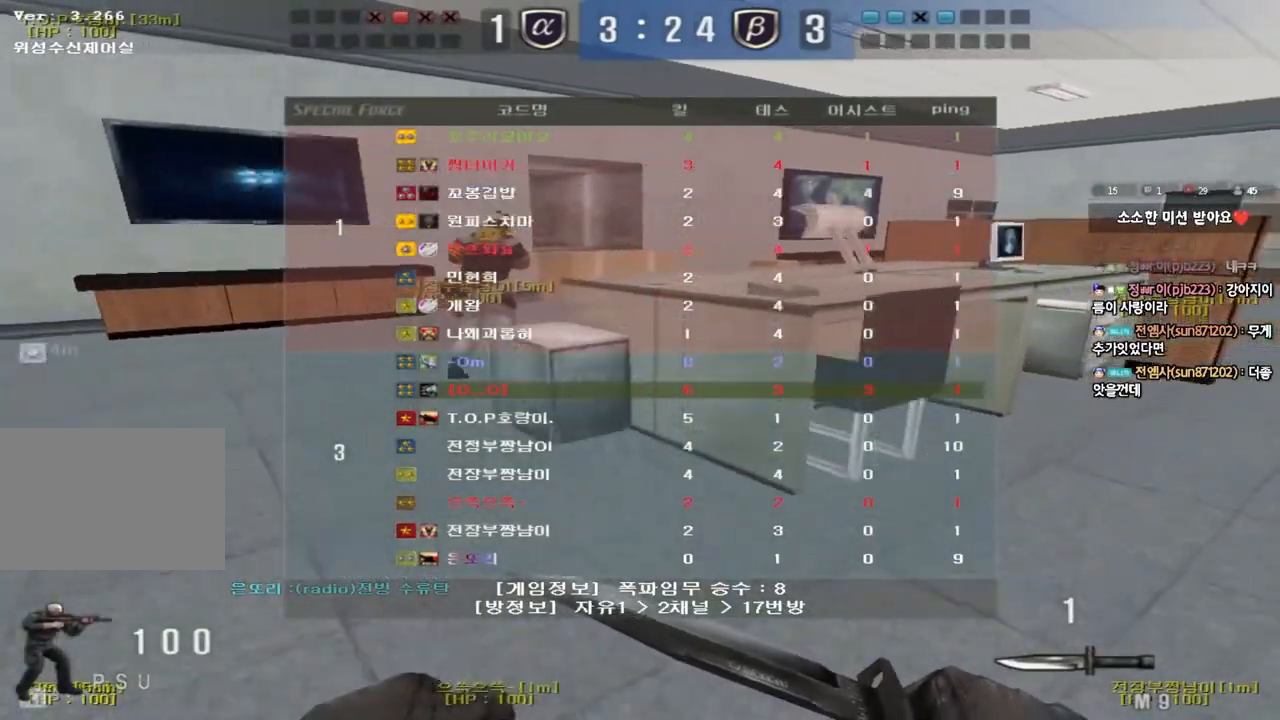
{"keys": ["d", "tab", "w"], "events": []}
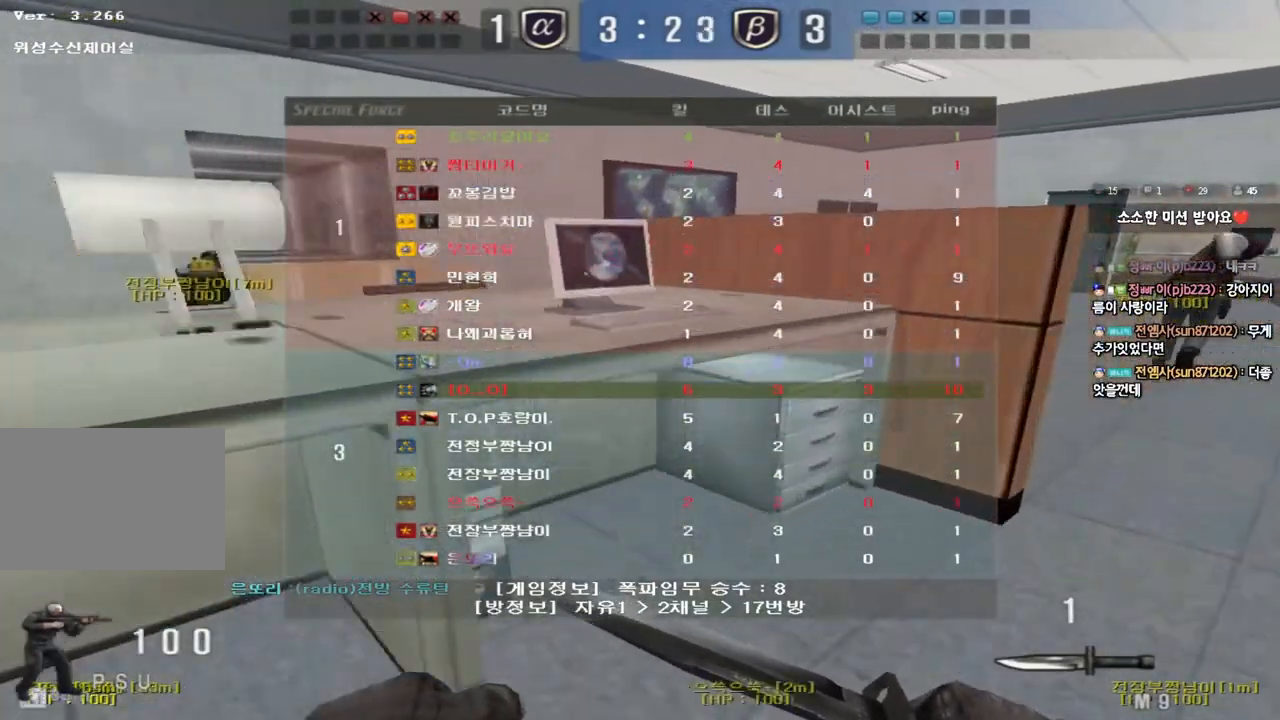
{"keys": ["d", "w"], "events": [[483, "tab", "up"]]}
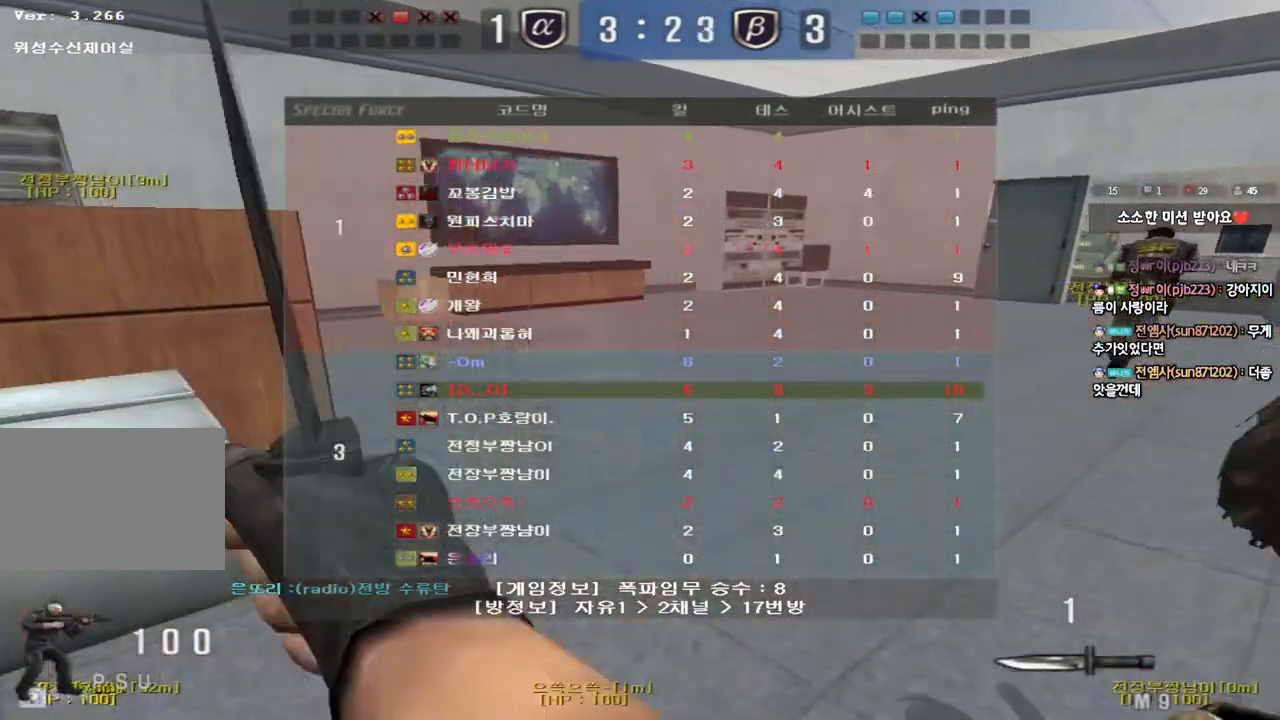
{"keys": ["d", "tab", "w"], "events": [[150, "tab", "down"]]}